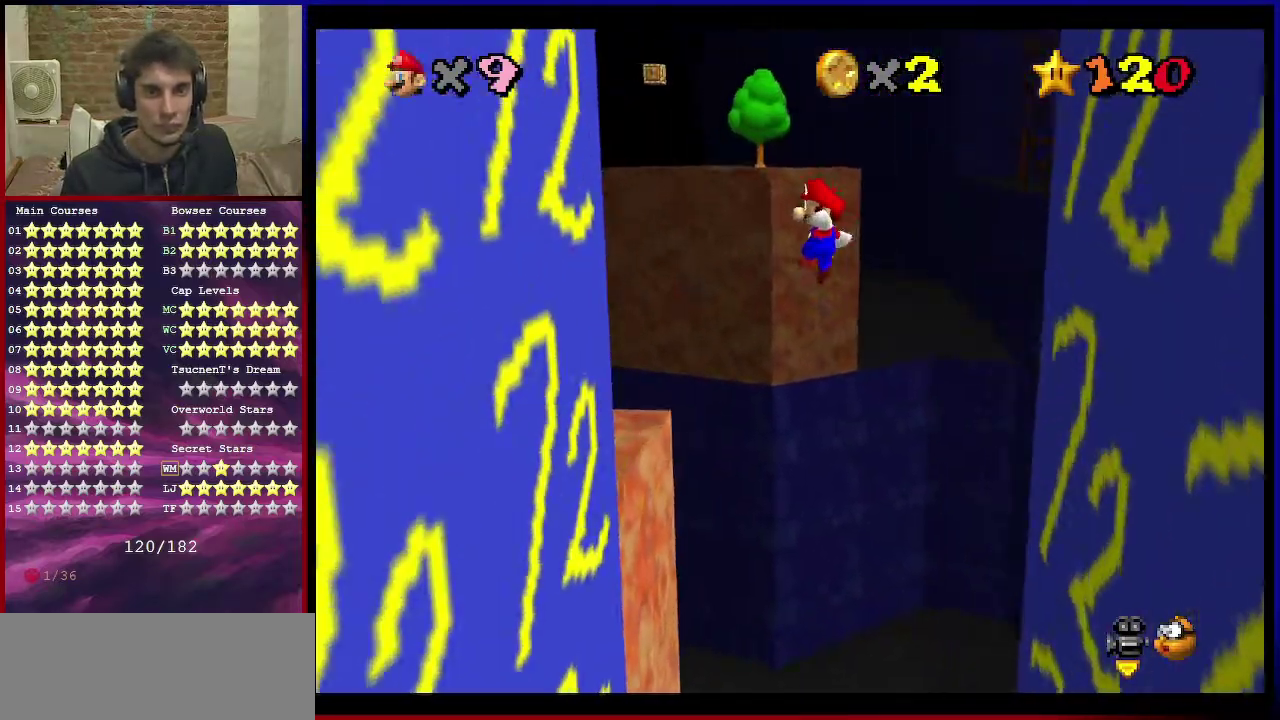
Gameplay with a controller (Nintendo layout); each line is a JSON object with the inputs held at the frame after it (dt_ms = milliseconds from this image to that frame). "events" lists button and stick changes between this image and that frame as [ms after this image, input, new state], when the widget could be followed in between. Not read: L3 R3.
{"dt_ms": 300, "buttons": [], "left_stick": "up", "events": [[200, "C_RIGHT", "down"], [300, "C_RIGHT", "up"]]}
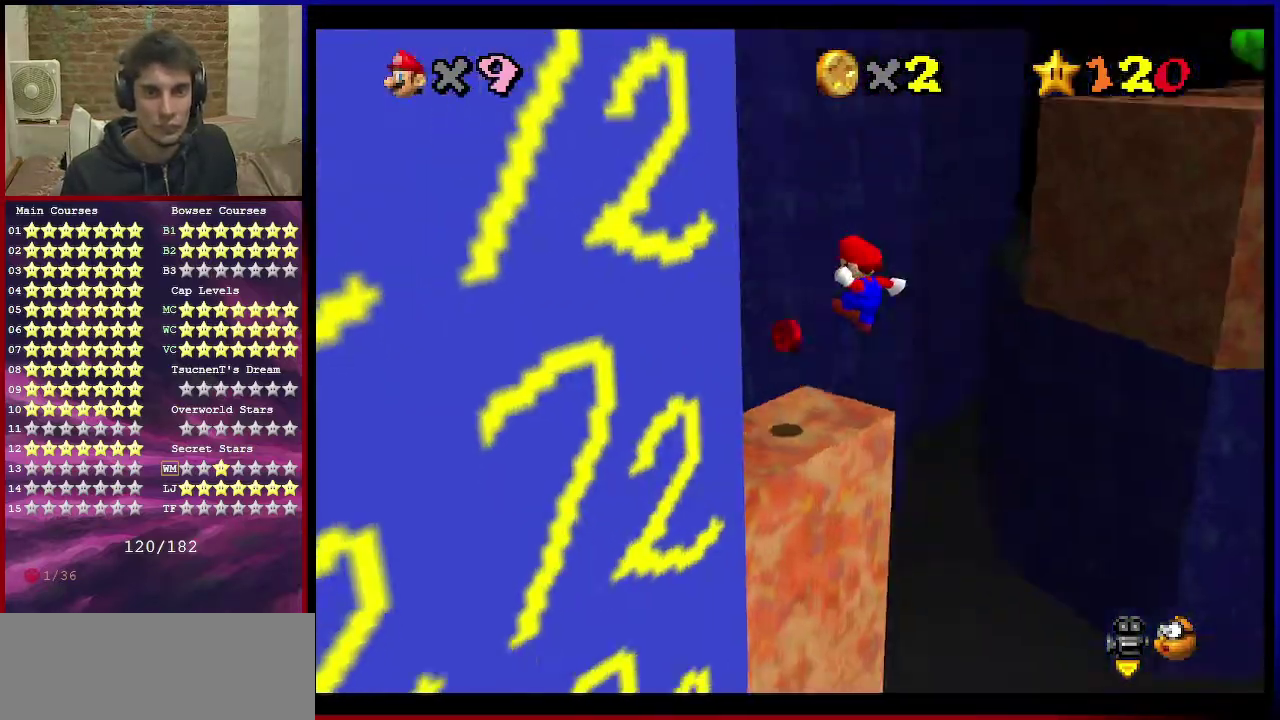
{"dt_ms": 701, "buttons": [], "left_stick": "center", "events": [[134, "C_RIGHT", "down"], [200, "C_RIGHT", "up"], [200, "left_stick", "up-right"], [334, "C_RIGHT", "down"], [334, "left_stick", "center"], [434, "C_RIGHT", "up"], [534, "C_RIGHT", "down"], [667, "C_RIGHT", "up"]]}
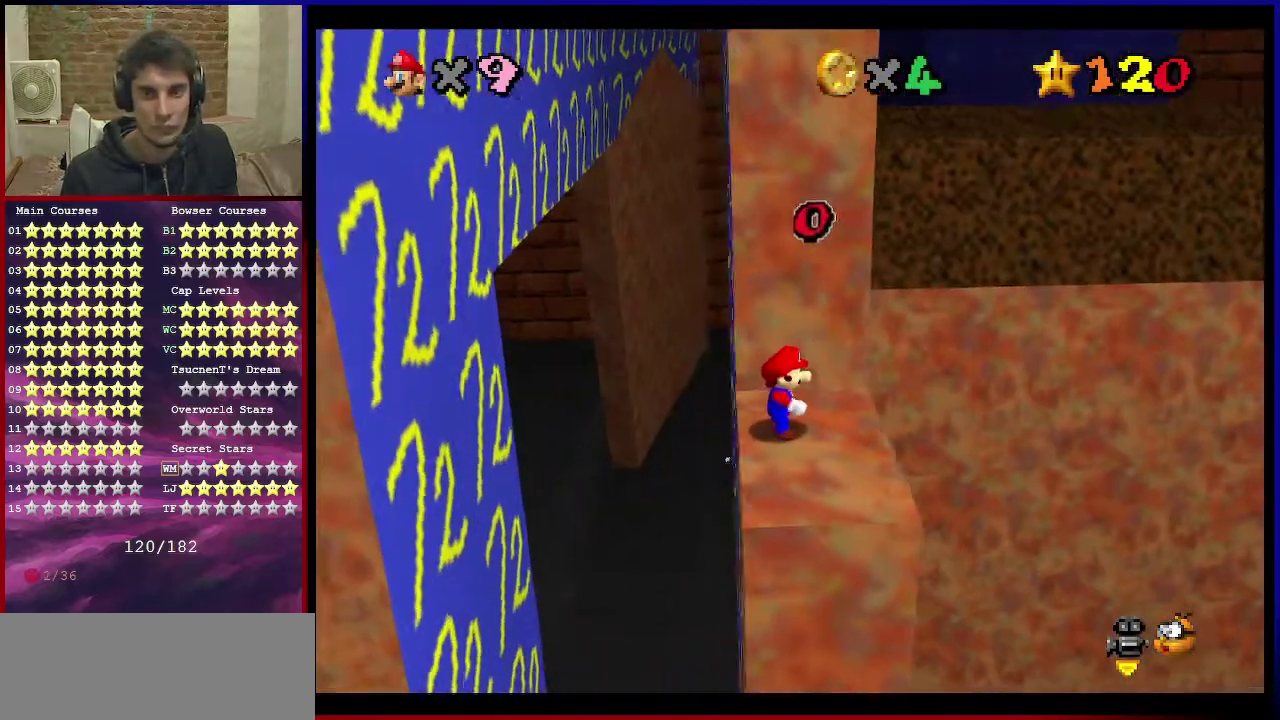
{"dt_ms": 300, "buttons": [], "left_stick": "center", "events": []}
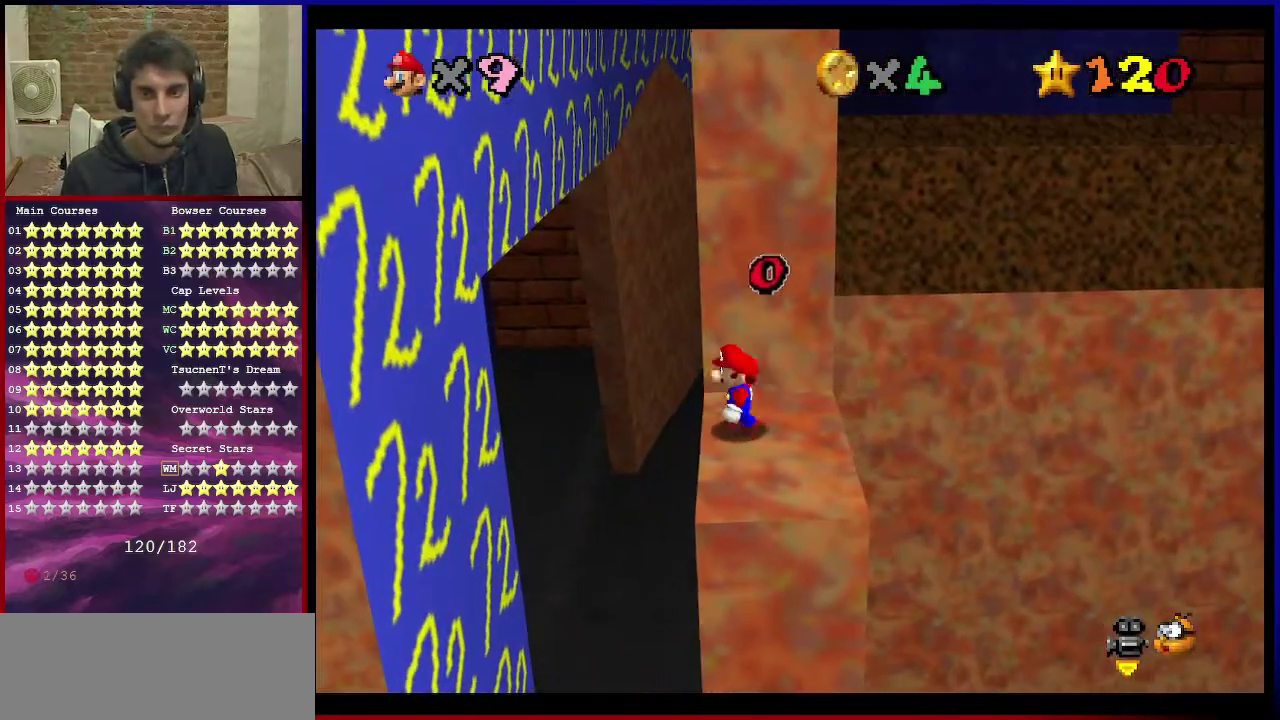
{"dt_ms": 801, "buttons": [], "left_stick": "up-left", "events": [[234, "left_stick", "up-right"], [667, "left_stick", "center"], [701, "B", "down"], [801, "B", "up"], [801, "left_stick", "up-left"]]}
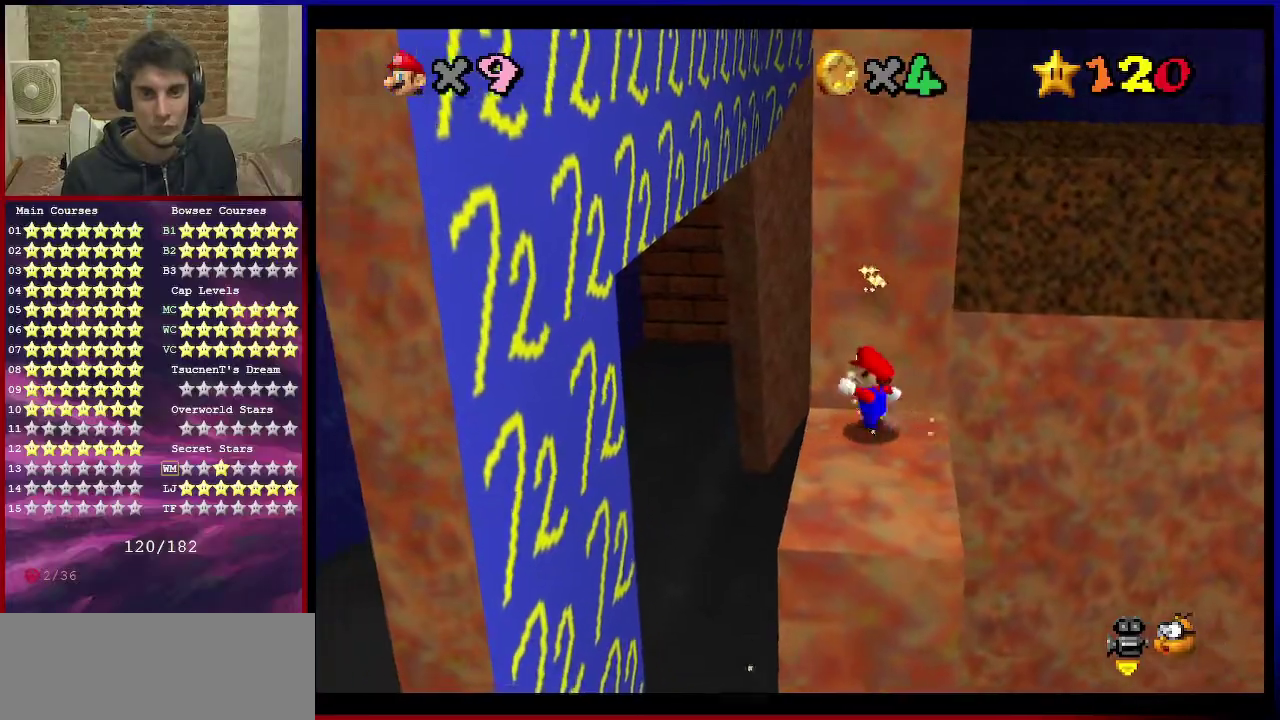
{"dt_ms": 400, "buttons": ["A"], "left_stick": "left", "events": [[200, "A", "down"], [367, "left_stick", "left"]]}
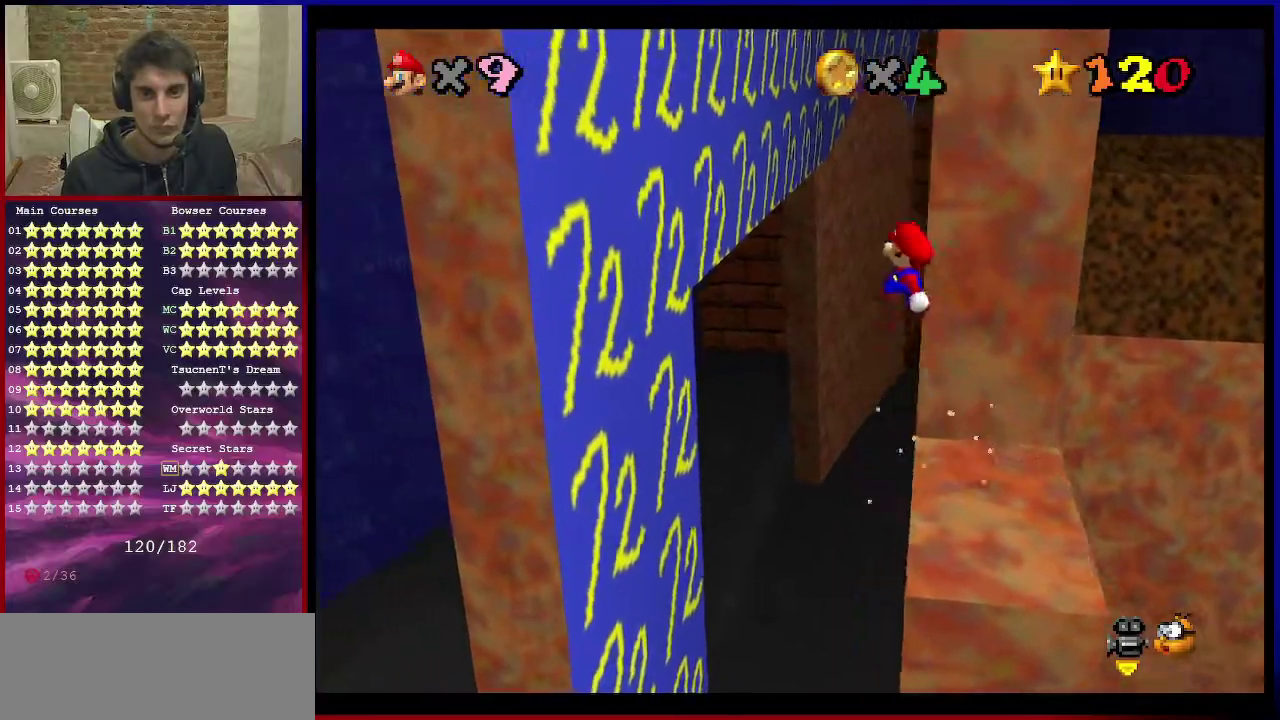
{"dt_ms": 501, "buttons": [], "left_stick": "left", "events": [[367, "A", "up"]]}
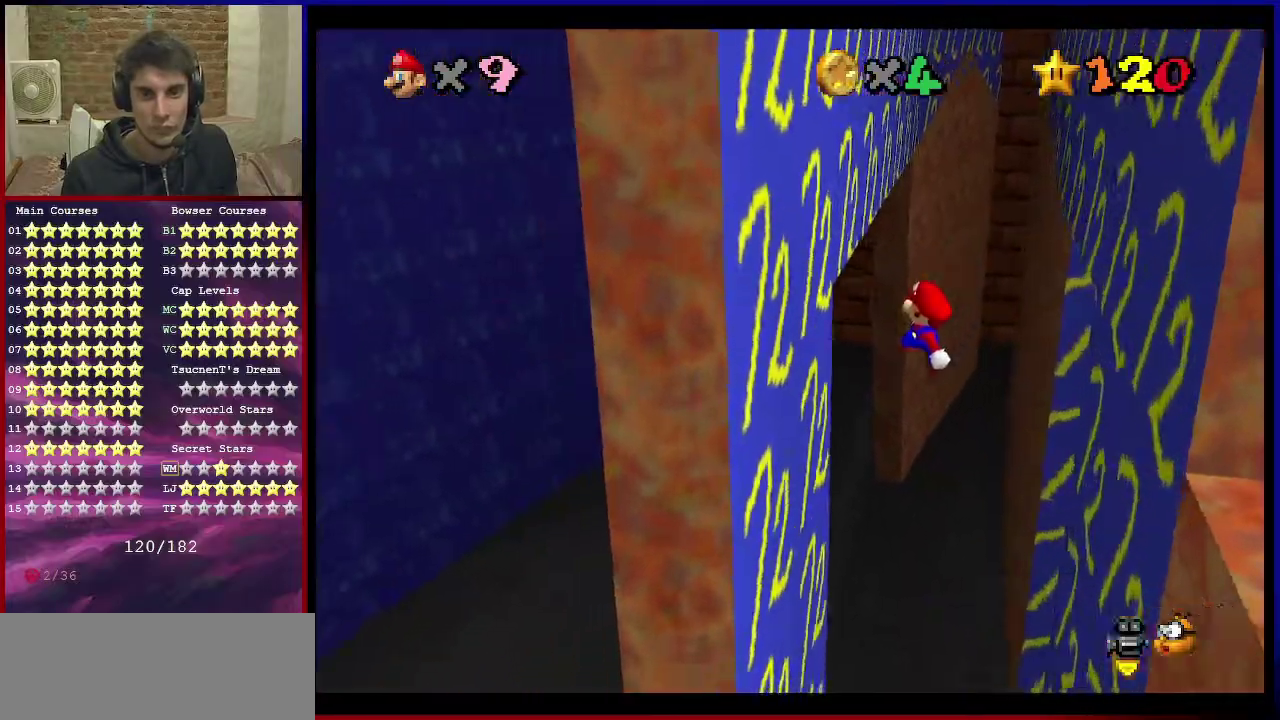
{"dt_ms": 400, "buttons": ["A"], "left_stick": "right", "events": [[400, "A", "down"], [400, "left_stick", "right"]]}
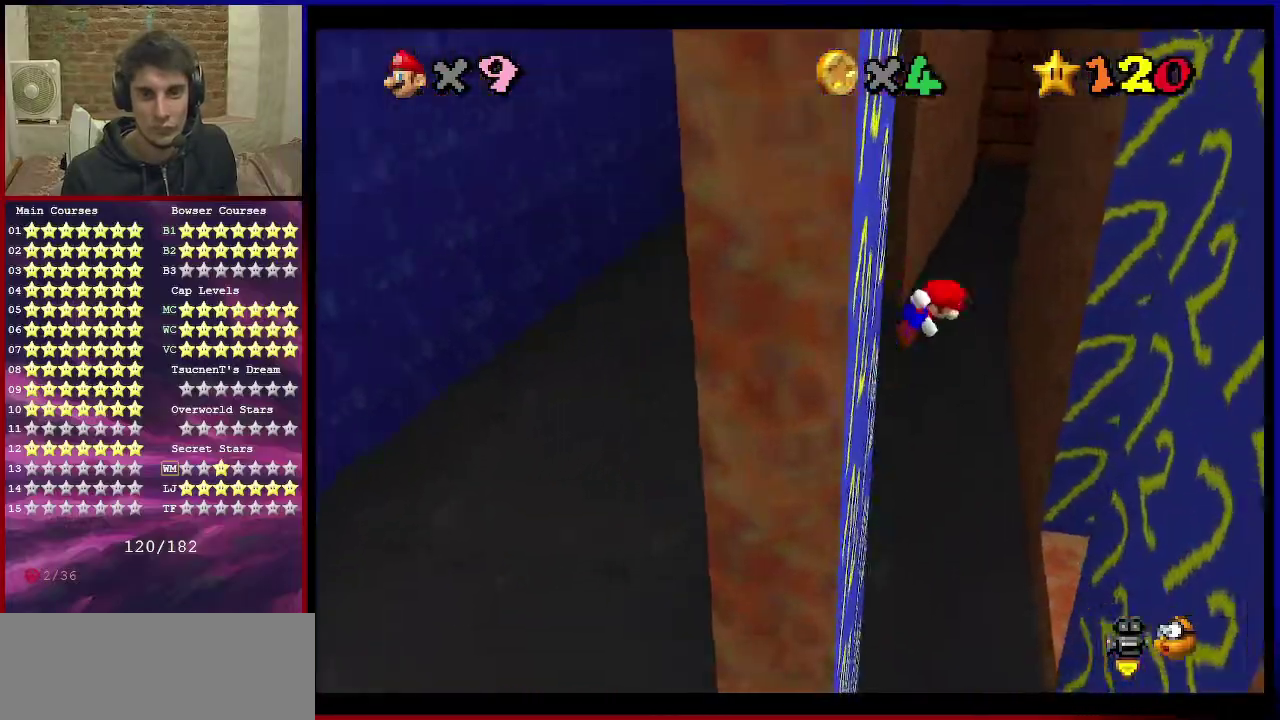
{"dt_ms": 601, "buttons": [], "left_stick": "right", "events": [[467, "A", "up"]]}
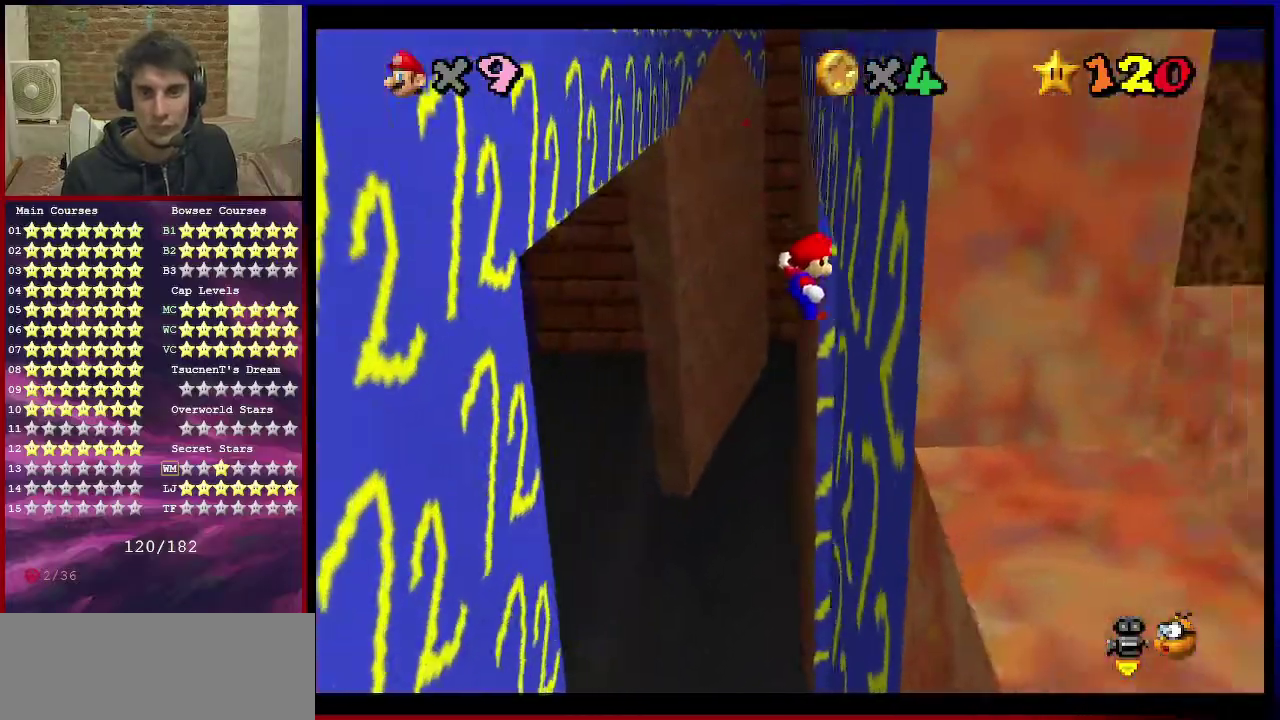
{"dt_ms": 500, "buttons": ["A"], "left_stick": "up-left", "events": [[133, "A", "down"], [133, "left_stick", "up-left"]]}
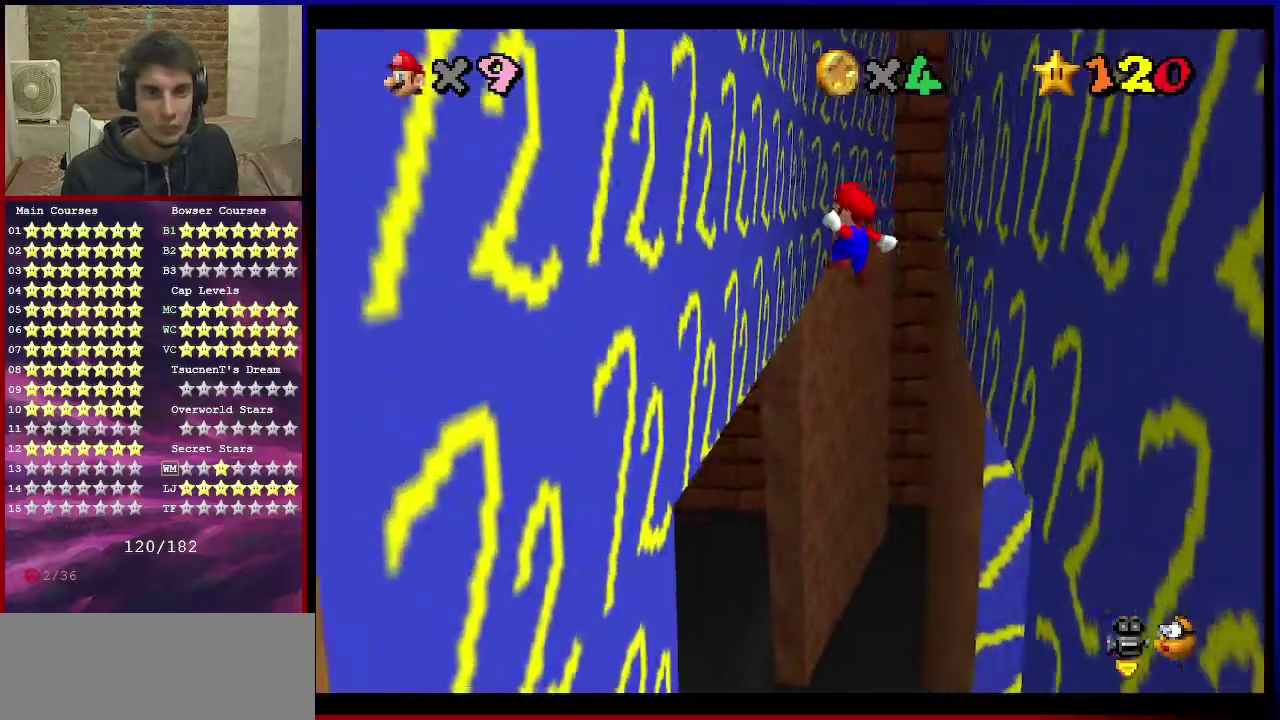
{"dt_ms": 501, "buttons": ["A"], "left_stick": "up-right", "events": [[134, "A", "up"], [467, "A", "down"], [501, "left_stick", "up-right"]]}
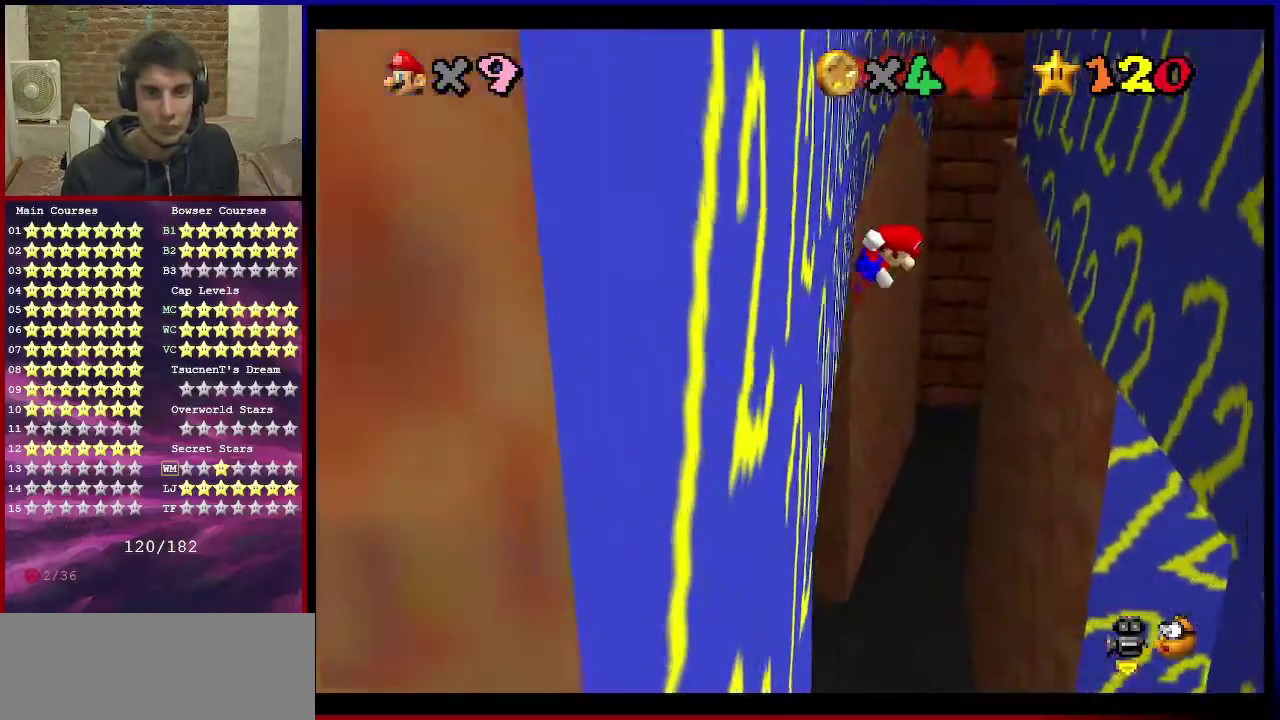
{"dt_ms": 500, "buttons": [], "left_stick": "up-right", "events": [[467, "A", "up"]]}
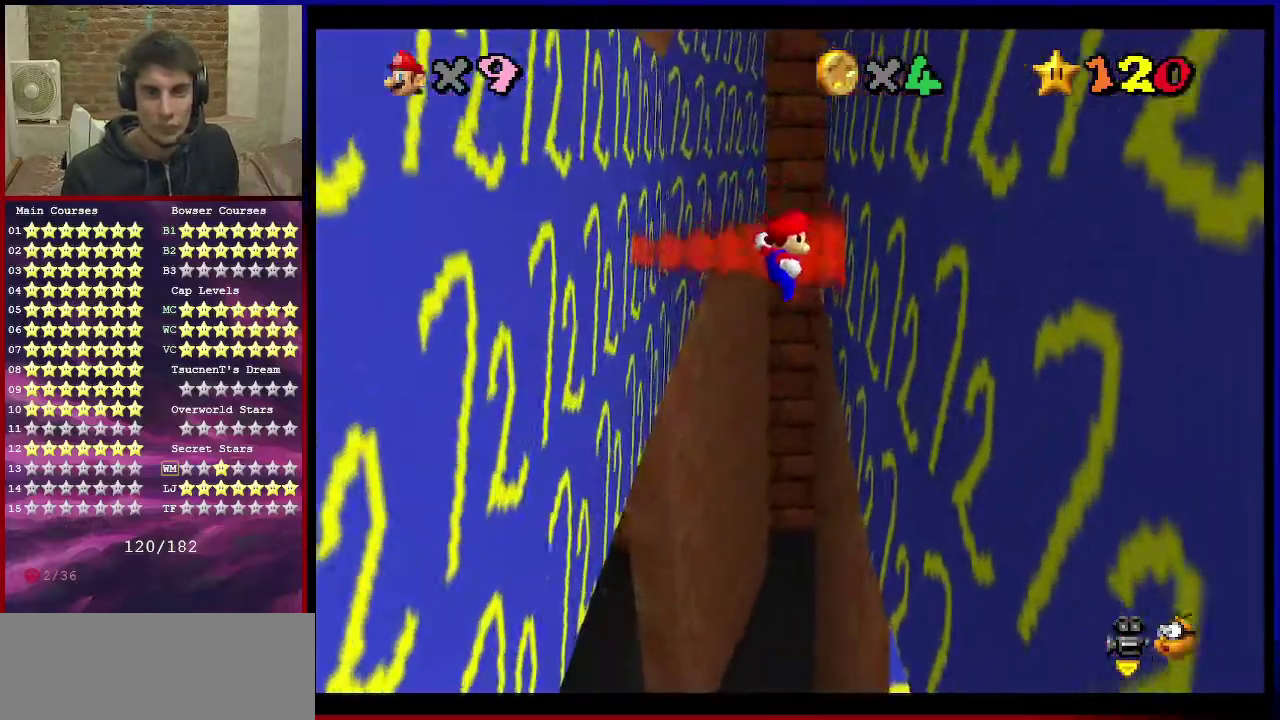
{"dt_ms": 501, "buttons": ["A"], "left_stick": "up-left", "events": [[367, "A", "down"], [367, "left_stick", "up-left"], [434, "left_stick", "left"], [501, "left_stick", "up-left"]]}
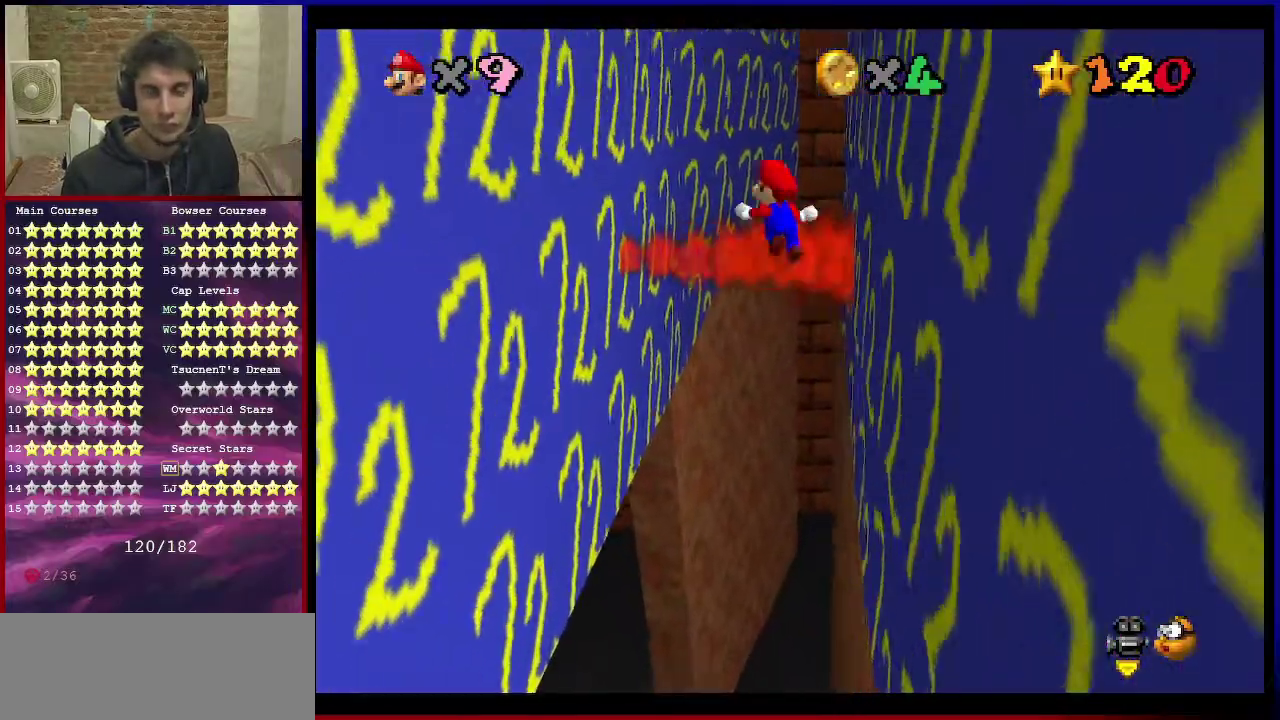
{"dt_ms": 500, "buttons": [], "left_stick": "up-left", "events": [[467, "A", "up"]]}
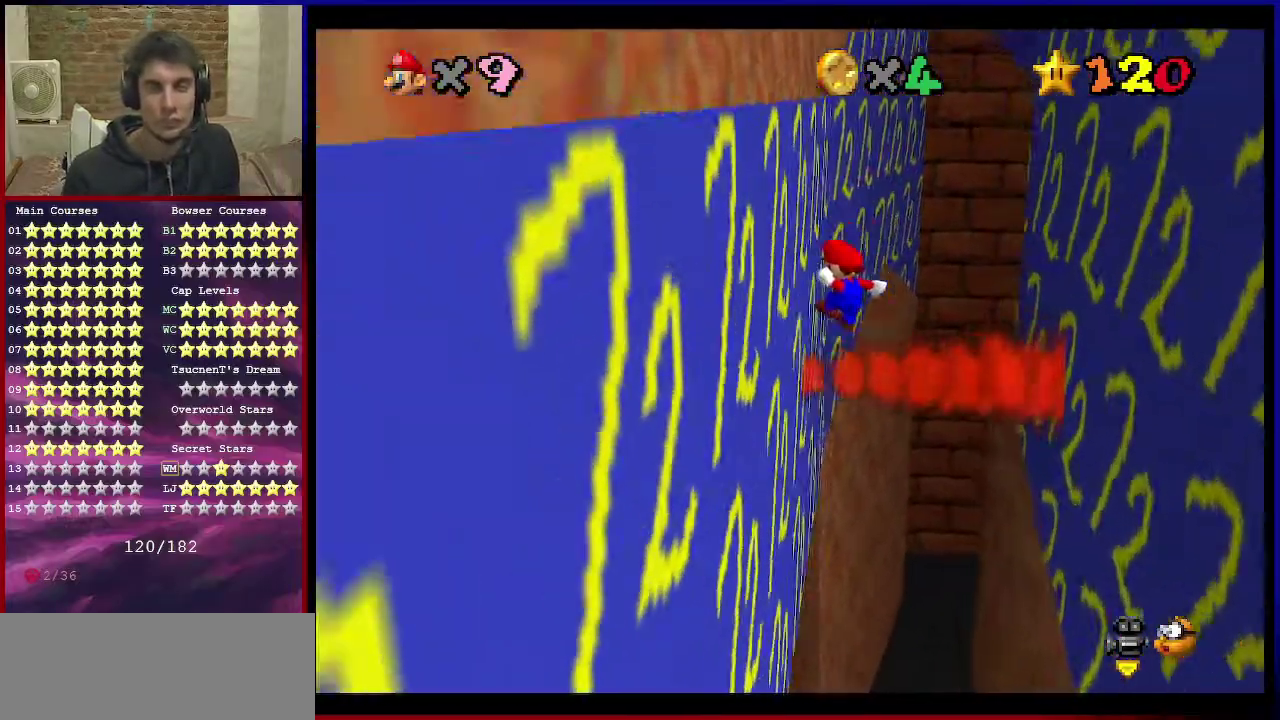
{"dt_ms": 501, "buttons": [], "left_stick": "up-right", "events": [[134, "left_stick", "up"], [201, "A", "down"], [201, "left_stick", "up-right"], [434, "A", "up"]]}
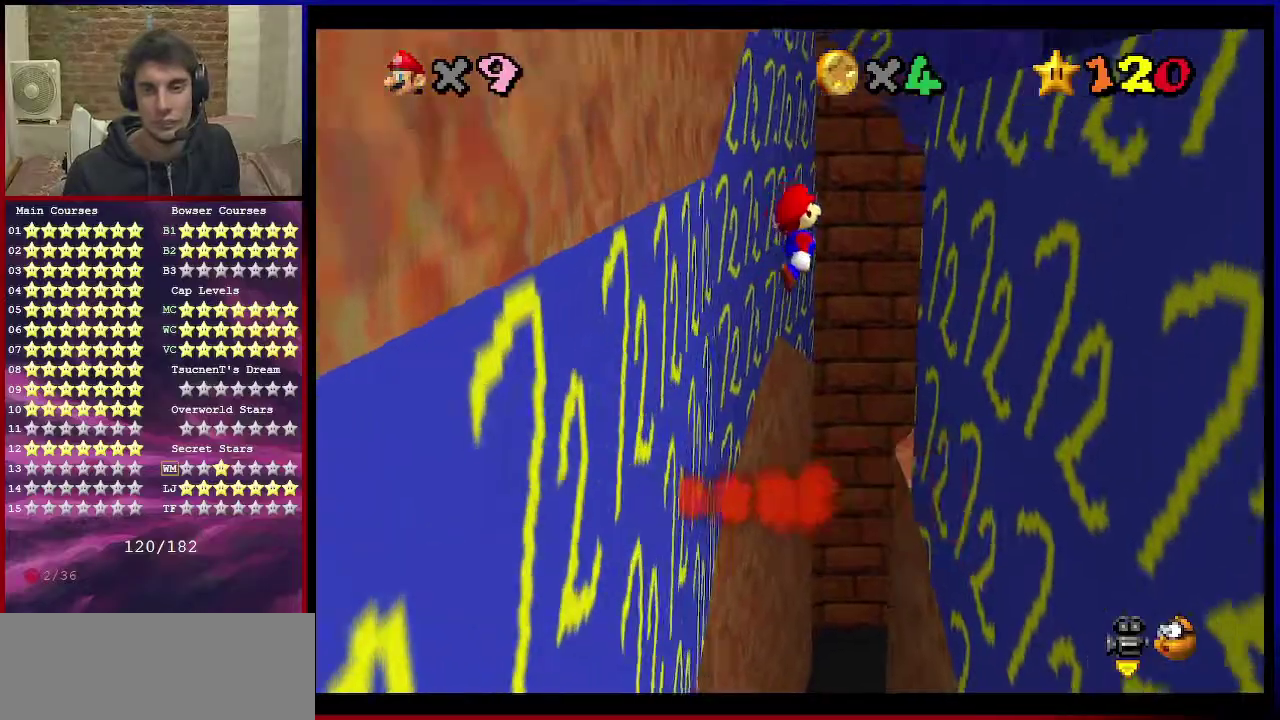
{"dt_ms": 300, "buttons": [], "left_stick": "up-right", "events": []}
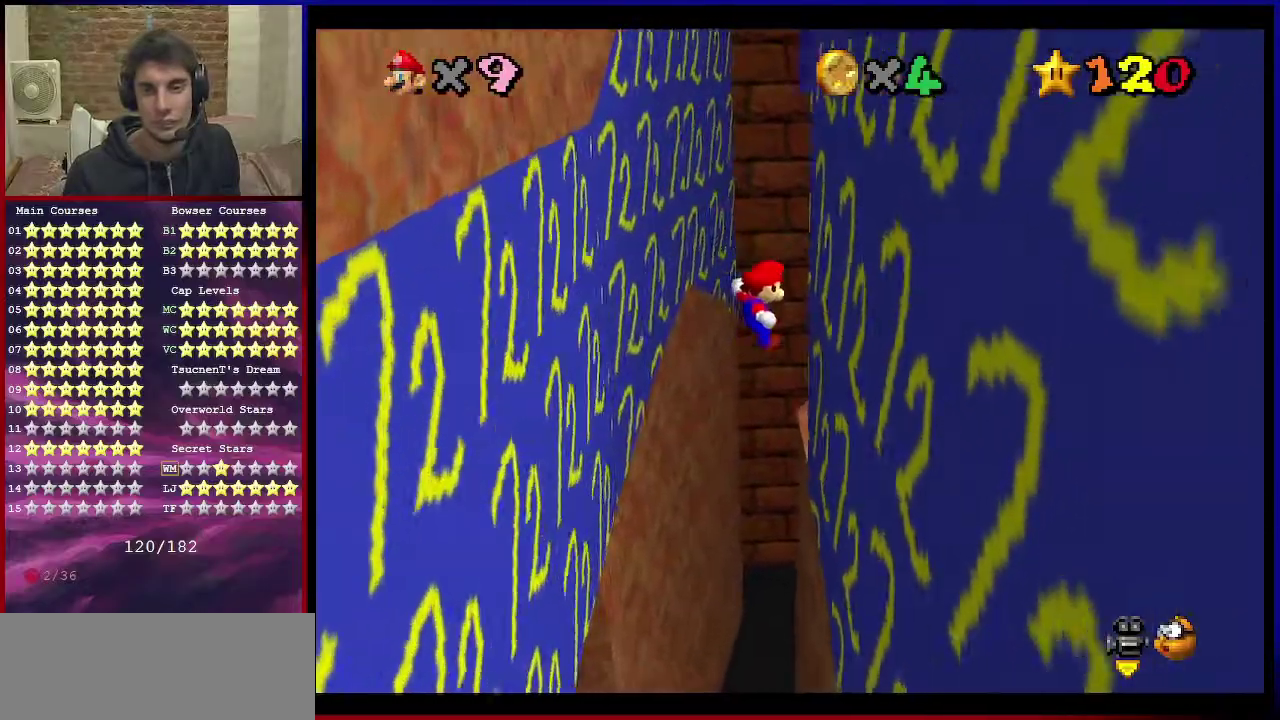
{"dt_ms": 701, "buttons": [], "left_stick": "up-left", "events": [[300, "A", "down"], [300, "left_stick", "up-left"], [467, "A", "up"]]}
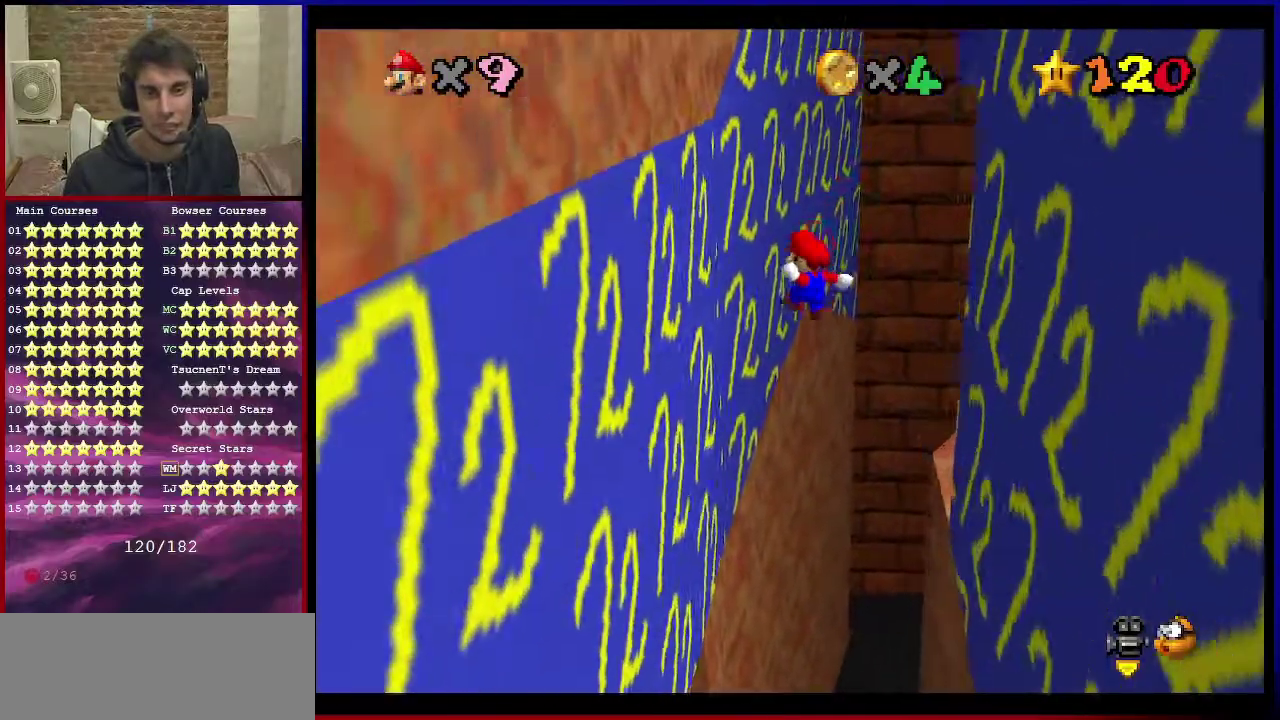
{"dt_ms": 500, "buttons": ["A"], "left_stick": "up-right", "events": [[367, "left_stick", "up"], [500, "A", "down"], [500, "left_stick", "up-right"]]}
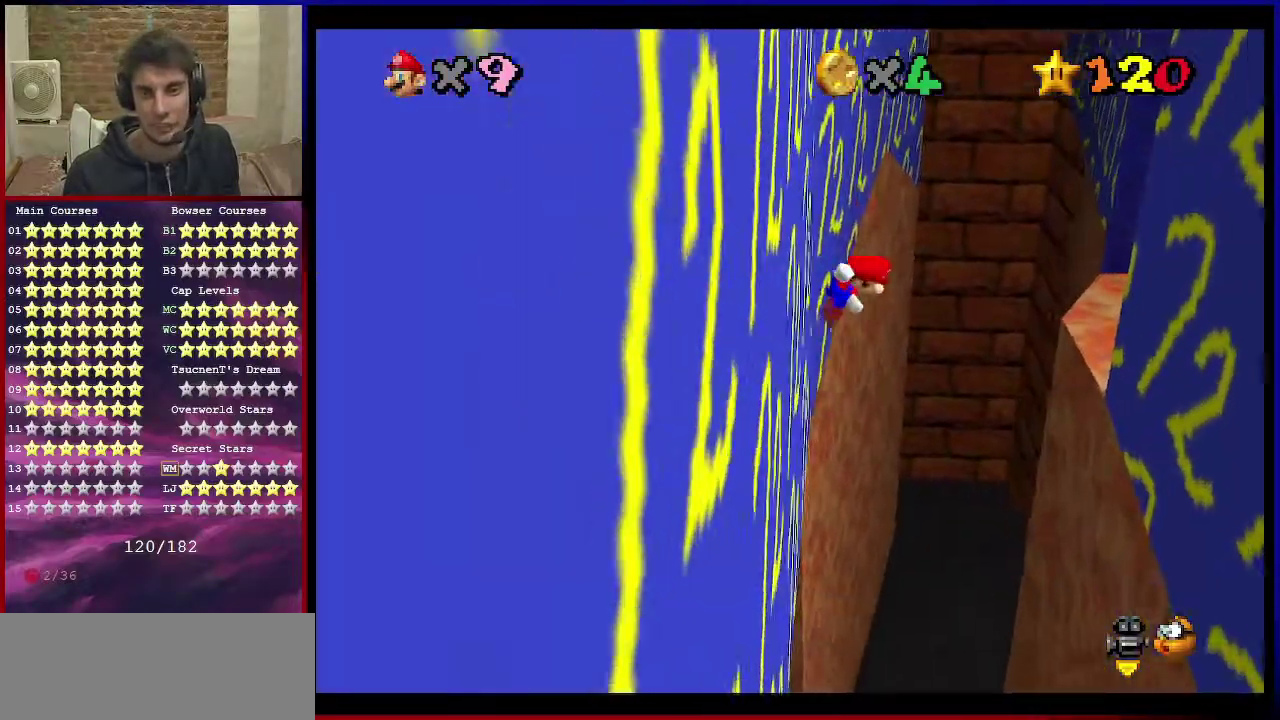
{"dt_ms": 501, "buttons": ["A"], "left_stick": "up", "events": [[467, "left_stick", "up"]]}
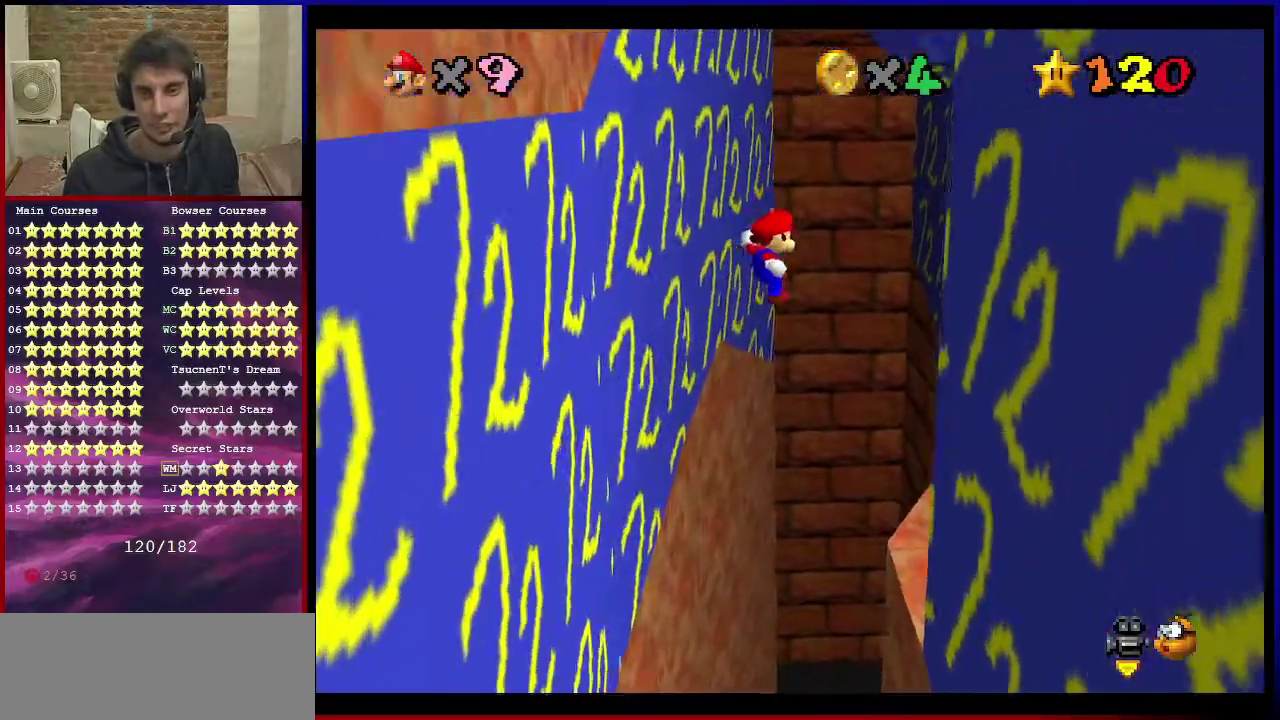
{"dt_ms": 500, "buttons": [], "left_stick": "down", "events": [[33, "A", "up"], [33, "left_stick", "up-left"], [467, "left_stick", "down"]]}
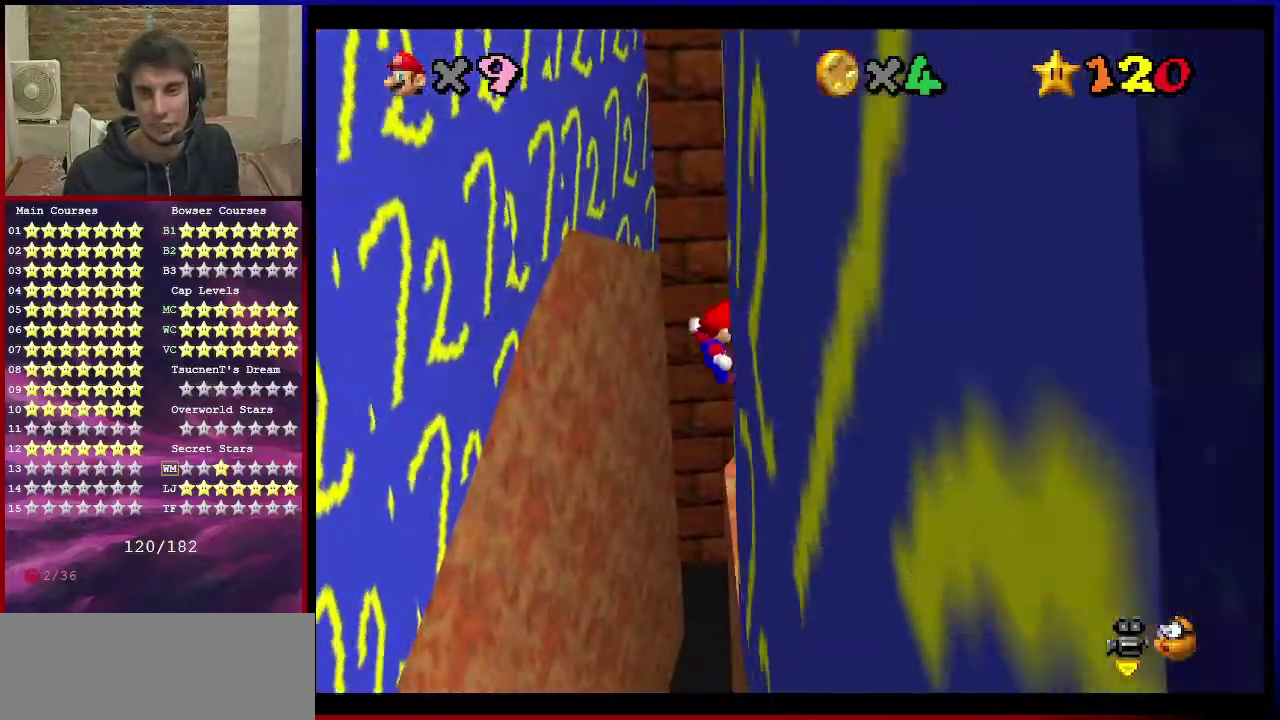
{"dt_ms": 701, "buttons": ["C_DOWN", "C_RIGHT"], "left_stick": "right", "events": [[34, "left_stick", "down-left"], [134, "left_stick", "center"], [267, "A", "down"], [334, "A", "up"], [501, "left_stick", "right"], [634, "C_DOWN", "down"], [634, "C_RIGHT", "down"]]}
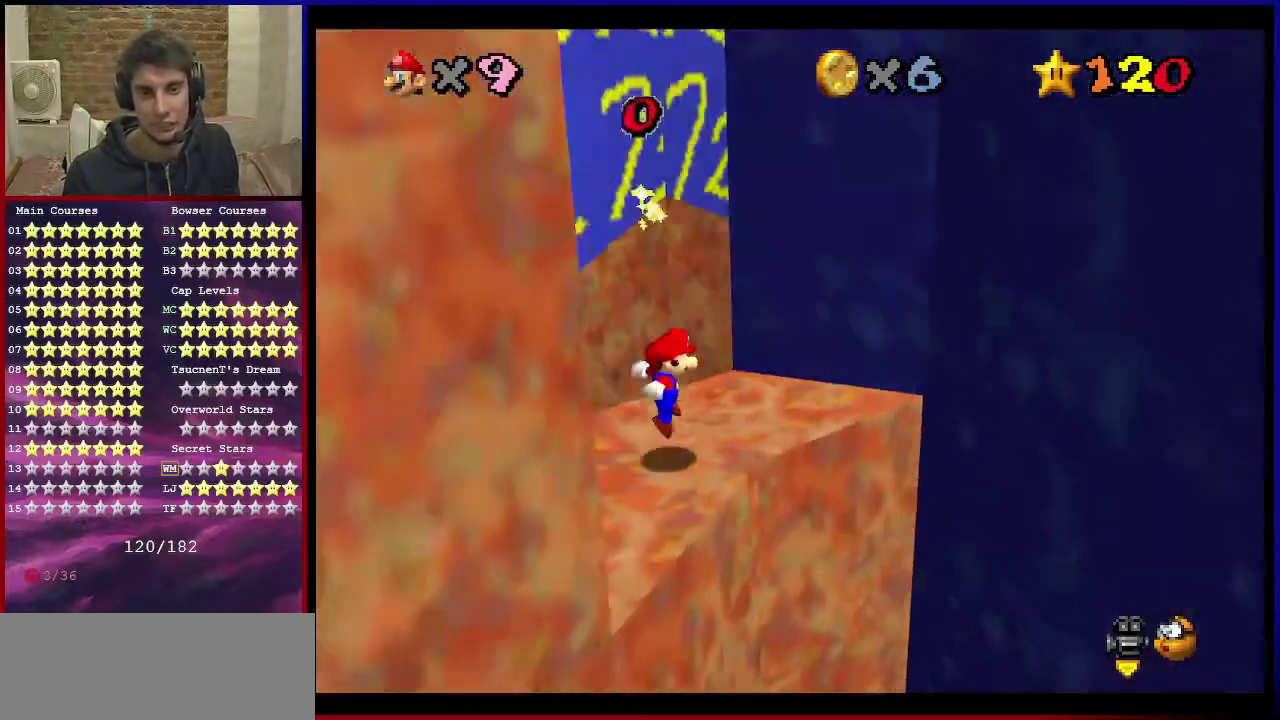
{"dt_ms": 300, "buttons": [], "left_stick": "up", "events": [[33, "left_stick", "center"], [67, "C_DOWN", "up"], [67, "C_RIGHT", "up"], [167, "left_stick", "up-right"], [267, "left_stick", "up"]]}
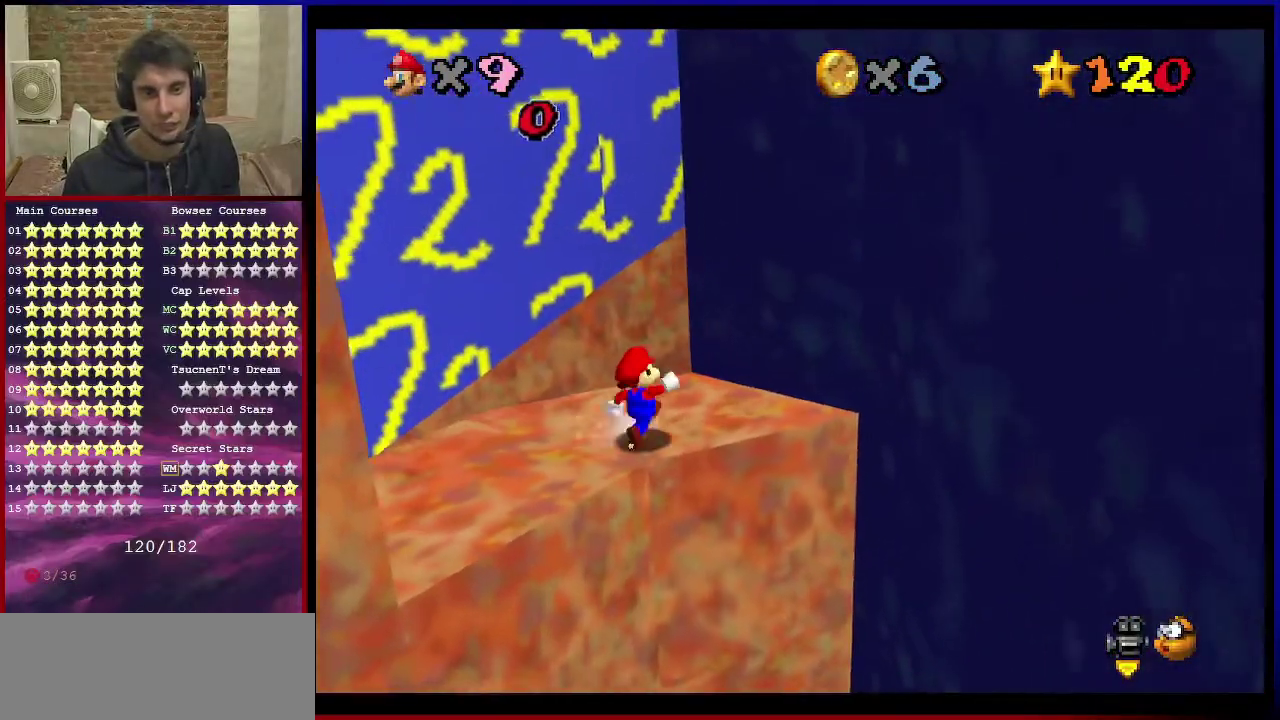
{"dt_ms": 401, "buttons": ["A", "Z"], "left_stick": "up", "events": [[267, "Z", "down"], [334, "A", "down"]]}
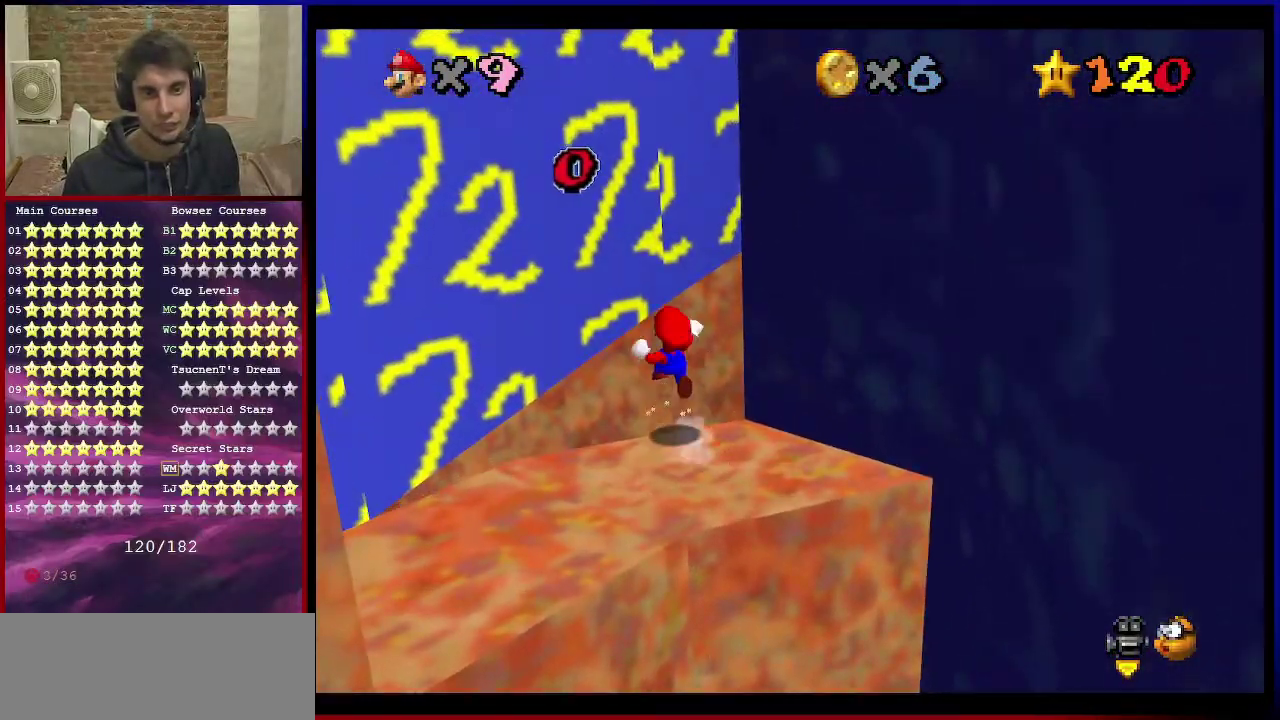
{"dt_ms": 600, "buttons": [], "left_stick": "up", "events": [[33, "A", "up"], [100, "C_DOWN", "down"], [100, "C_LEFT", "down"], [167, "C_DOWN", "up"], [167, "C_LEFT", "up"], [600, "Z", "up"]]}
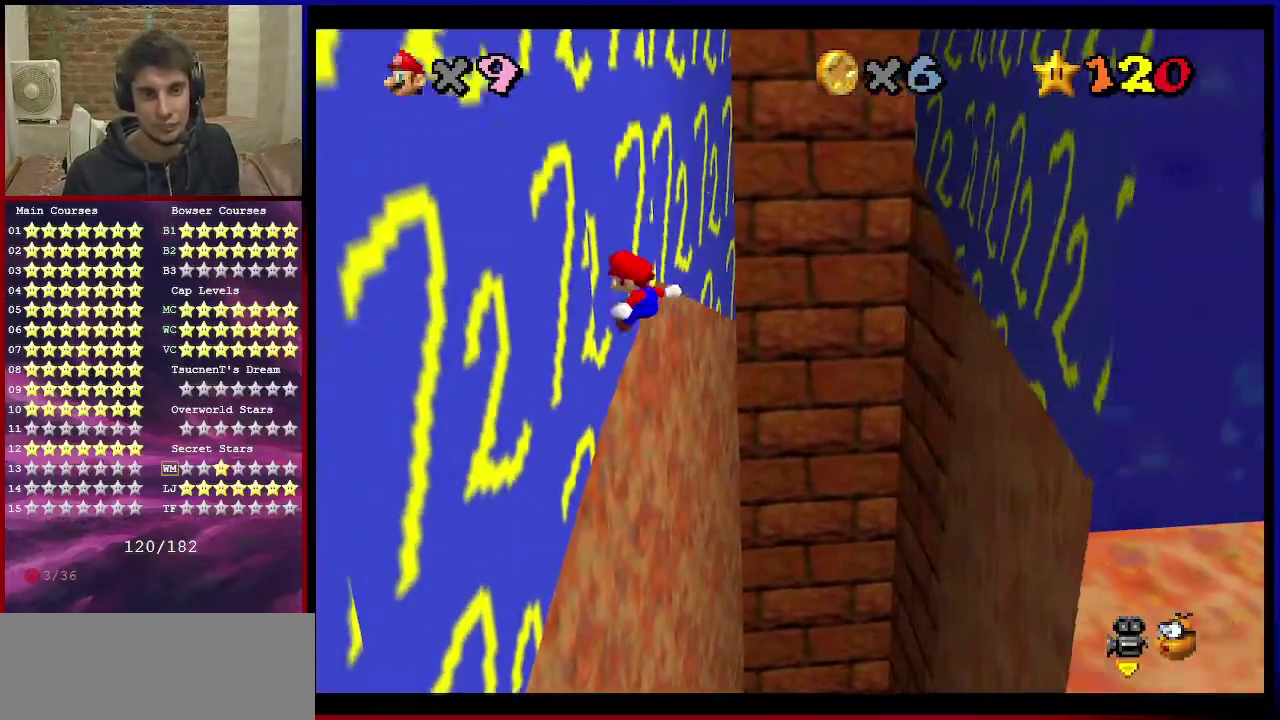
{"dt_ms": 701, "buttons": ["A"], "left_stick": "up-right", "events": [[100, "left_stick", "up-right"], [167, "A", "down"]]}
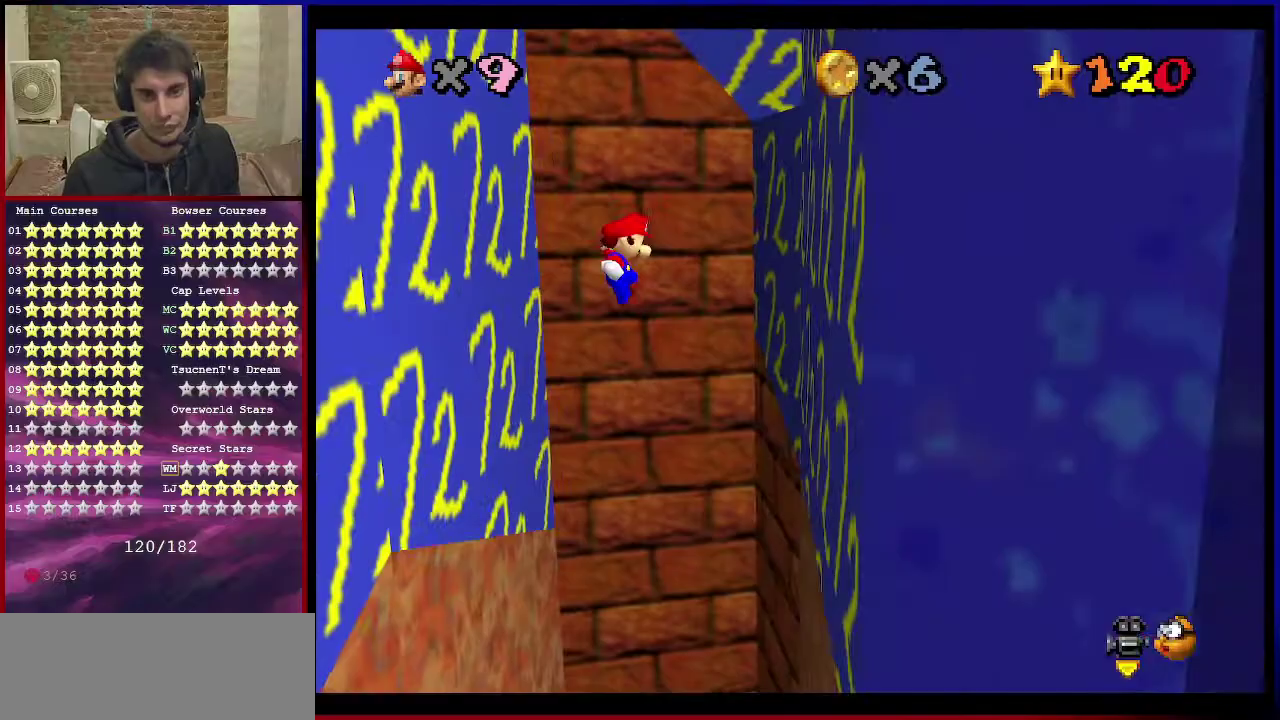
{"dt_ms": 300, "buttons": [], "left_stick": "right", "events": [[100, "left_stick", "right"], [200, "A", "up"]]}
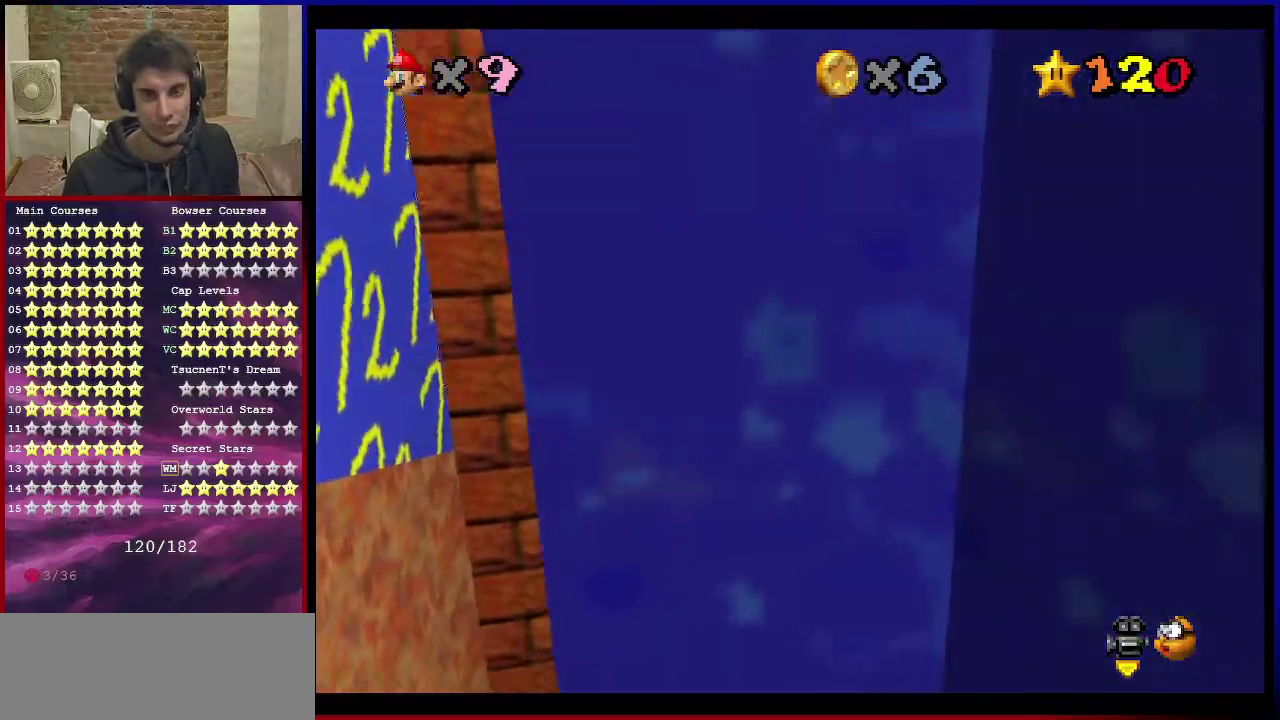
{"dt_ms": 701, "buttons": [], "left_stick": "up-left", "events": [[100, "A", "down"], [100, "left_stick", "left"], [568, "left_stick", "up-left"], [701, "A", "up"]]}